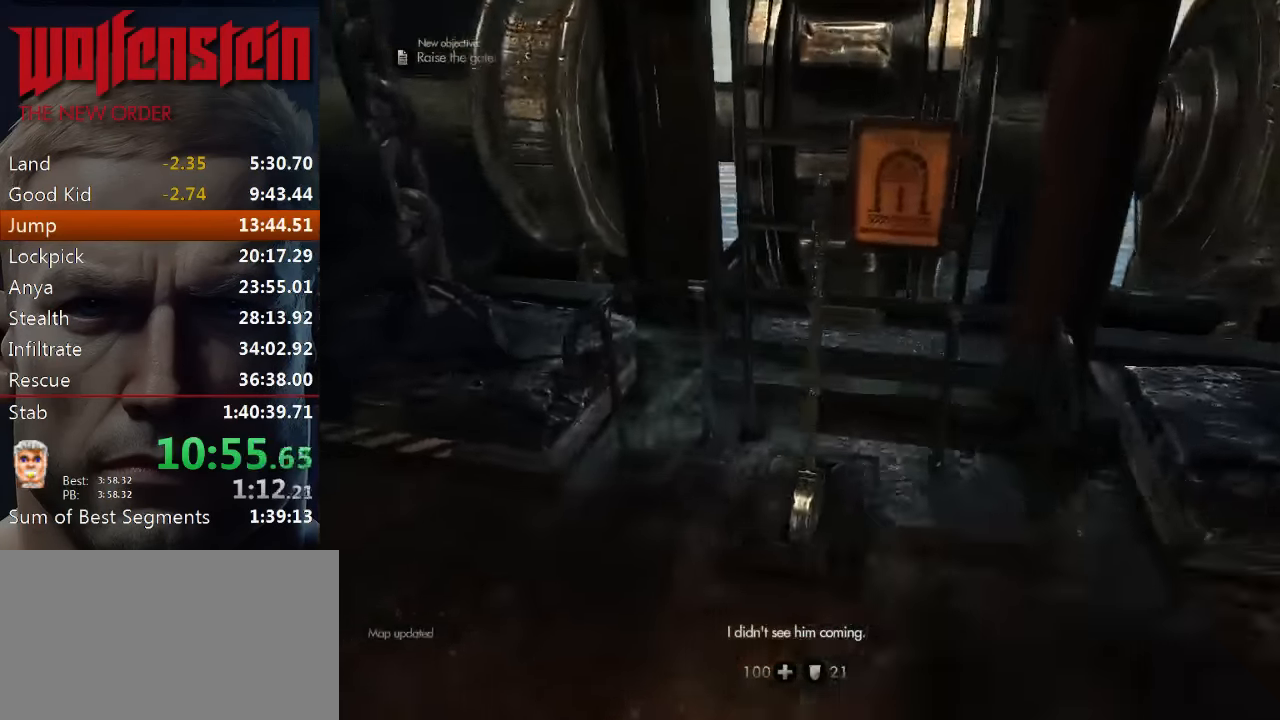
Gameplay with keyboard and mouse; each line is a JSON object with the keys and mouse buttons held at the frame after it. "events" lists presses ("down") and releases ("up") of "1", "2", "3", "4", "5", "a", "alt", "b", "c", "ctrl", "d", "e", "f", "n", "q", "r", "s", "shift", "space", "tab", "v", "w", "x", "z", "mouse_left", "mouse_middle", "mouse_right", "mouse_wheel_up" and "mouse_wheel_down" between this image and that frame as [ms after this image, input, new state], when the widget could be followed in between. "mouse_left", "mouse_middle", "mouse_right", "mouse_wheel_up", "mouse_wheel_down" = the "left", "middle", "right", "wheel_up", "wheel_down" buttons of the "mouse" list. No other keys are recorded. Mouse movement is not recorded.
{"keys": [], "mouse": [], "events": [[50, "e", "up"], [150, "e", "down"], [216, "e", "up"], [250, "e", "down"], [250, "shift", "up"], [316, "w", "up"], [350, "e", "up"], [416, "e", "down"], [500, "e", "up"]]}
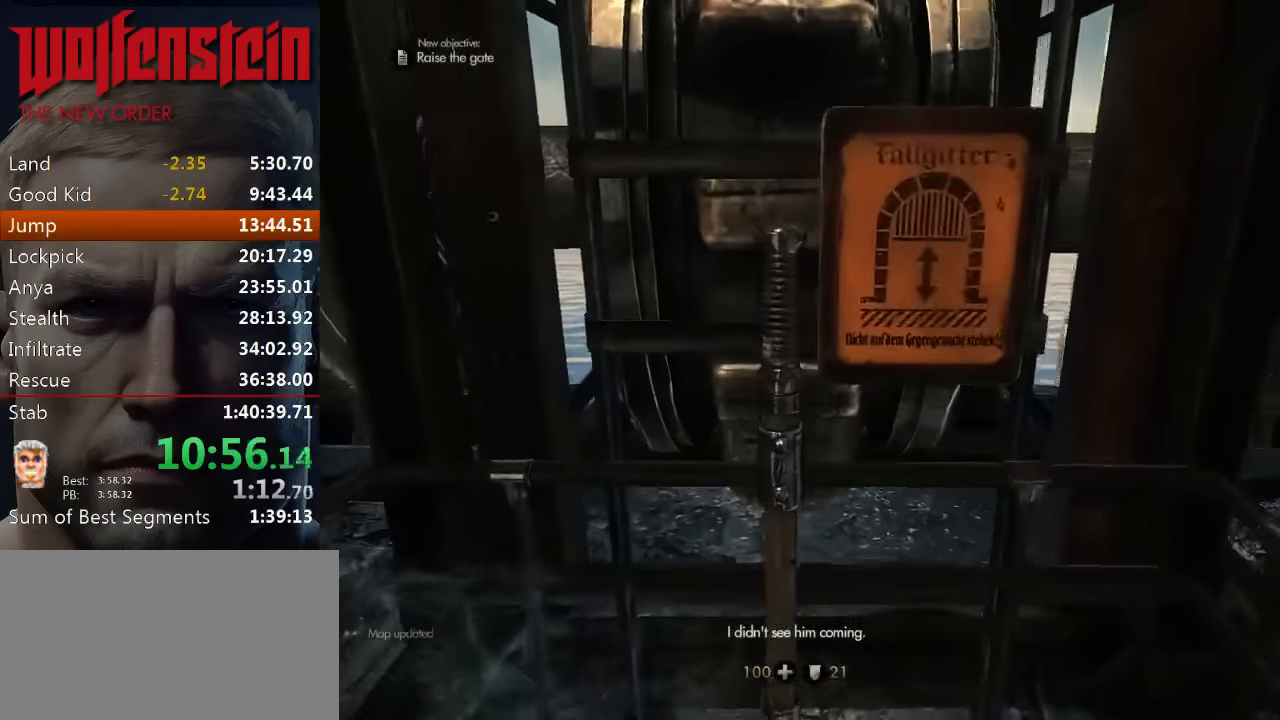
{"keys": [], "mouse": [], "events": [[66, "e", "down"], [100, "e", "up"], [200, "e", "down"], [233, "e", "up"]]}
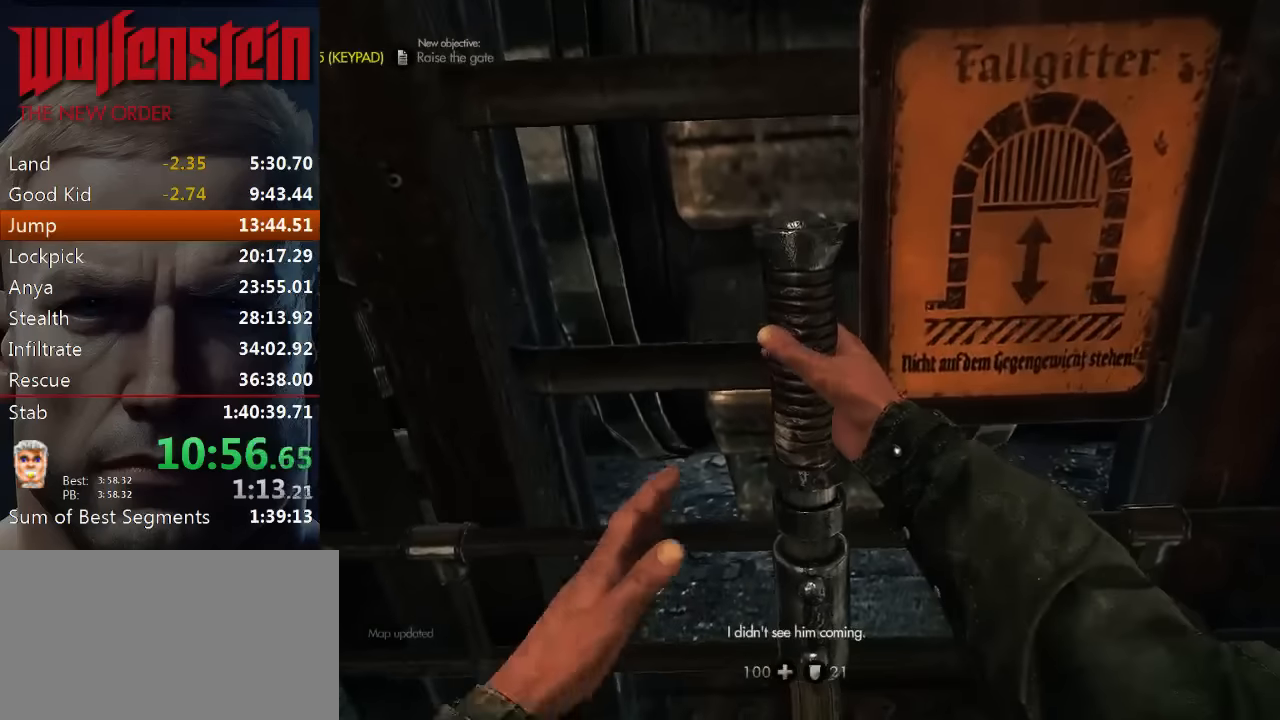
{"keys": ["d", "s"], "mouse": [], "events": [[100, "s", "down"], [233, "d", "down"]]}
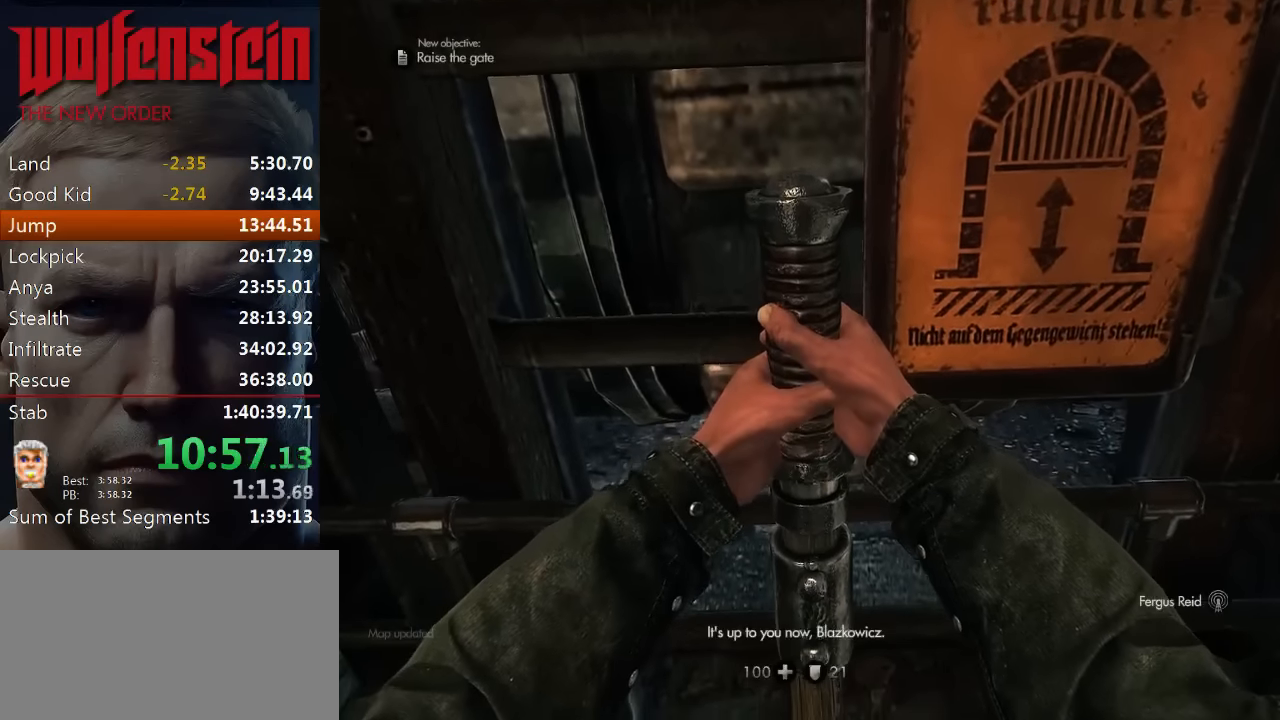
{"keys": ["d", "s"], "mouse": [], "events": [[66, "d", "up"], [266, "d", "down"], [333, "d", "up"], [333, "s", "up"], [433, "s", "down"], [500, "d", "down"]]}
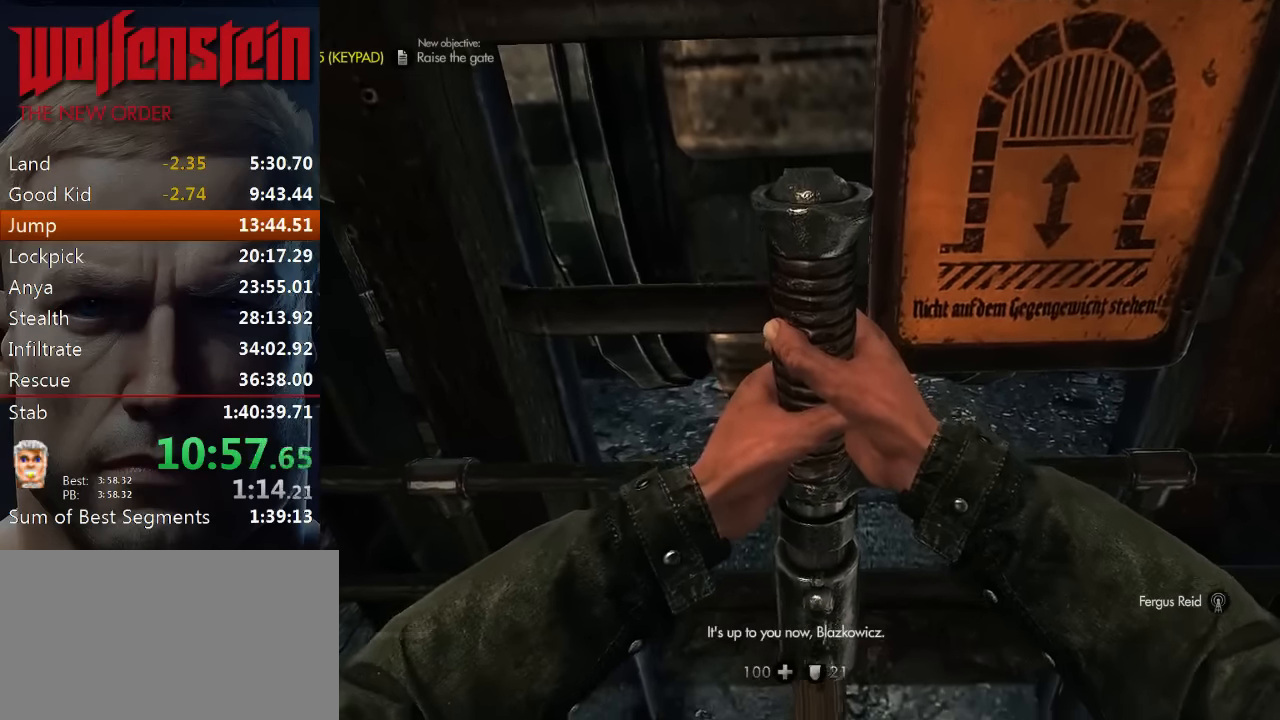
{"keys": ["s"], "mouse": [], "events": [[33, "s", "up"], [166, "d", "up"], [166, "s", "down"], [266, "d", "down"], [433, "d", "up"]]}
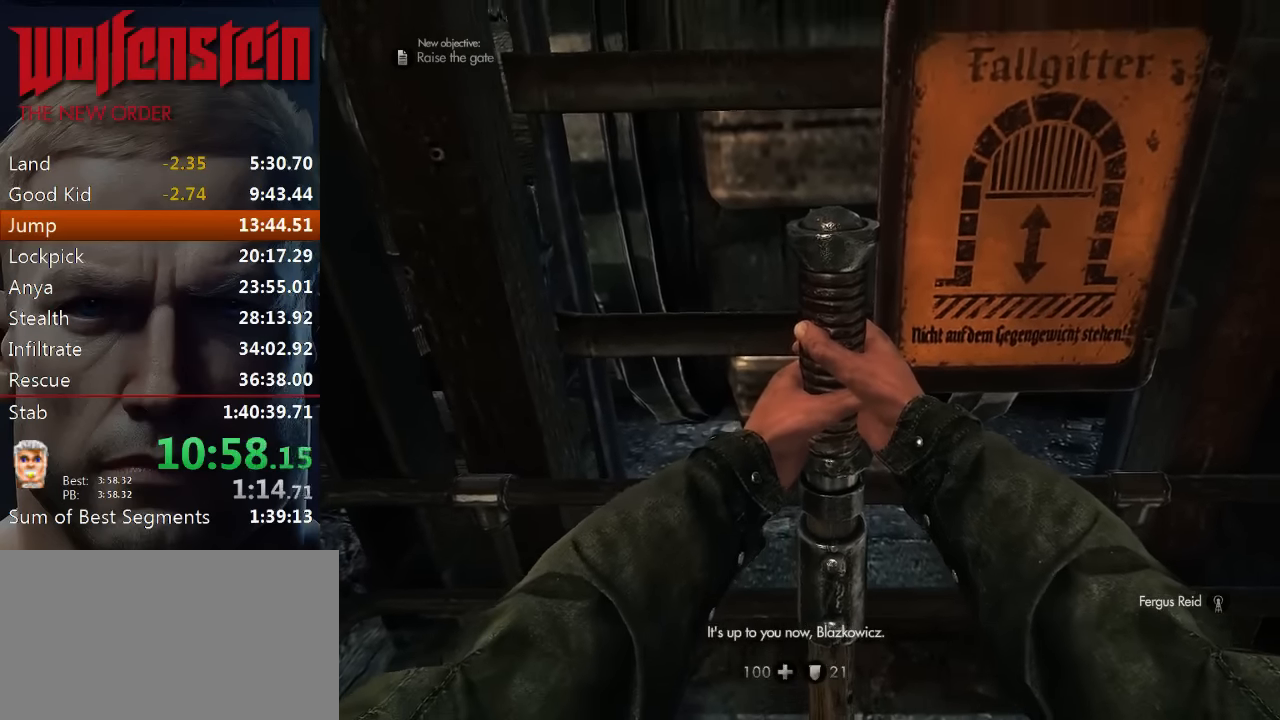
{"keys": [], "mouse": [], "events": [[33, "d", "down"], [200, "d", "up"], [300, "d", "down"], [400, "s", "up"], [433, "d", "up"]]}
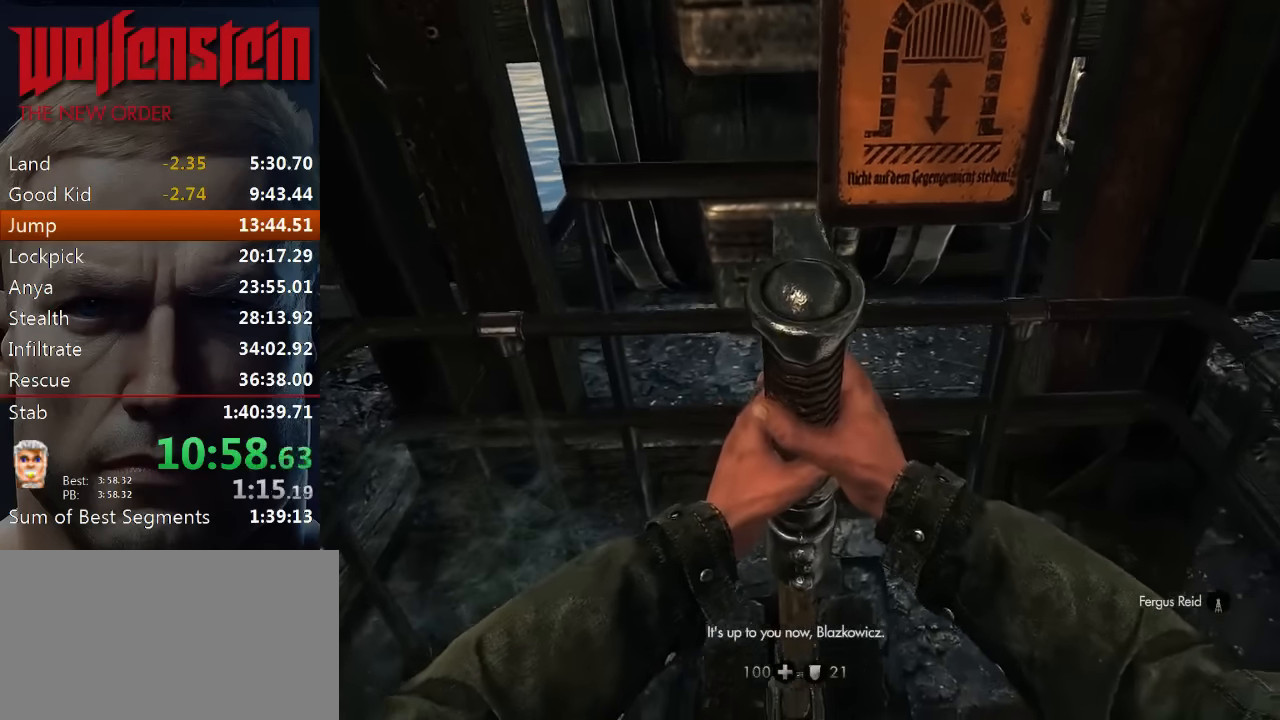
{"keys": ["d"], "mouse": [], "events": [[50, "s", "down"], [83, "d", "down"], [216, "s", "up"]]}
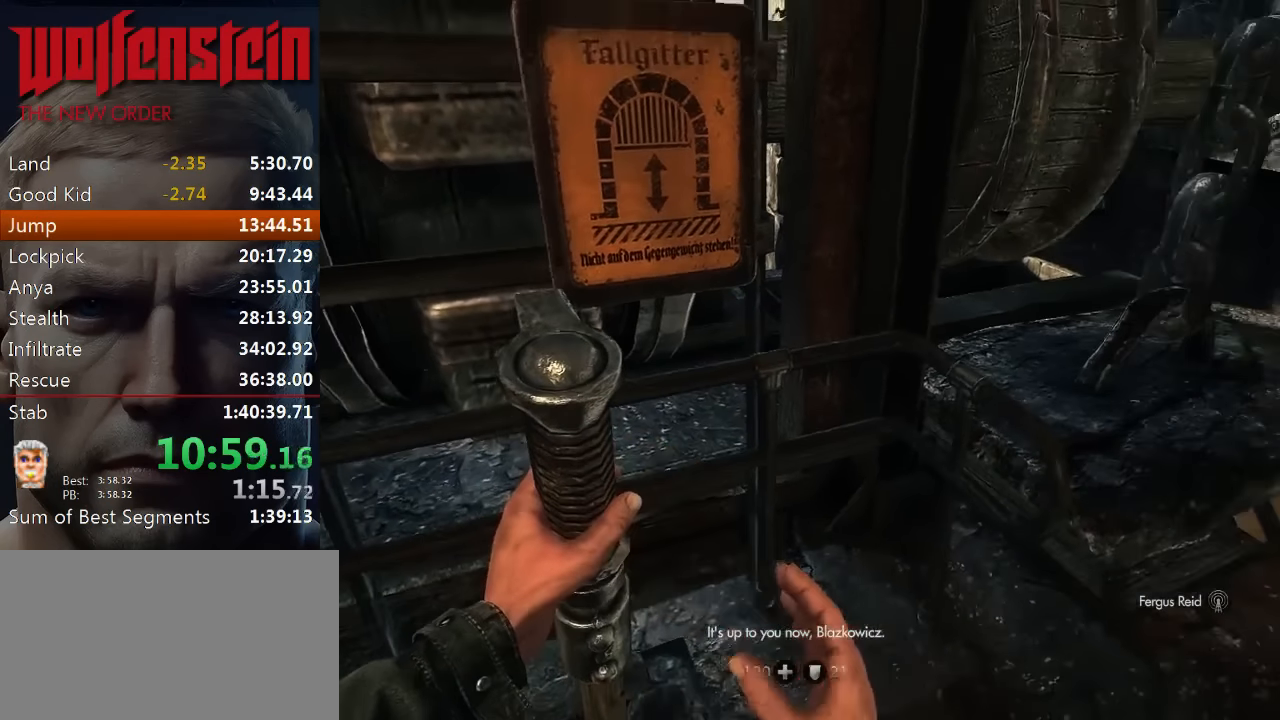
{"keys": ["d", "w"], "mouse": [], "events": [[150, "w", "down"], [283, "d", "up"], [450, "d", "down"]]}
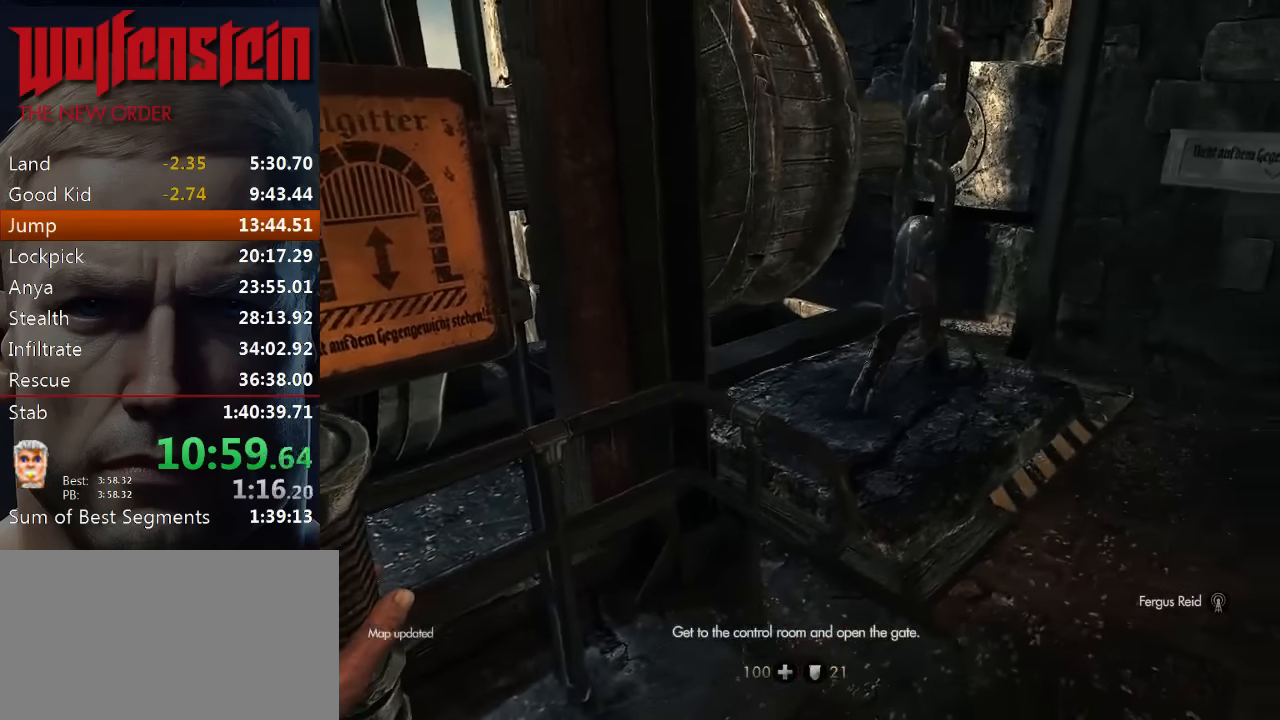
{"keys": ["w"], "mouse": [], "events": [[116, "d", "up"], [266, "d", "down"], [433, "d", "up"]]}
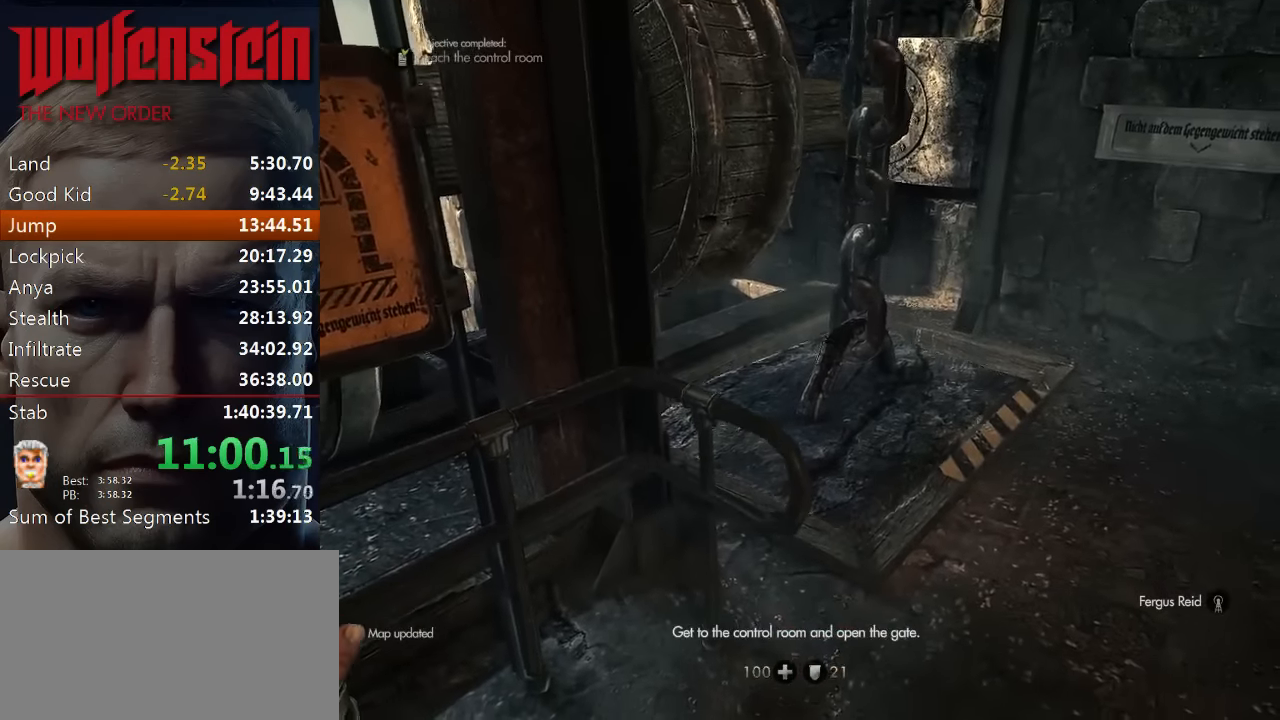
{"keys": ["w"], "mouse": [], "events": [[33, "d", "down"], [200, "d", "up"], [366, "d", "down"], [466, "d", "up"]]}
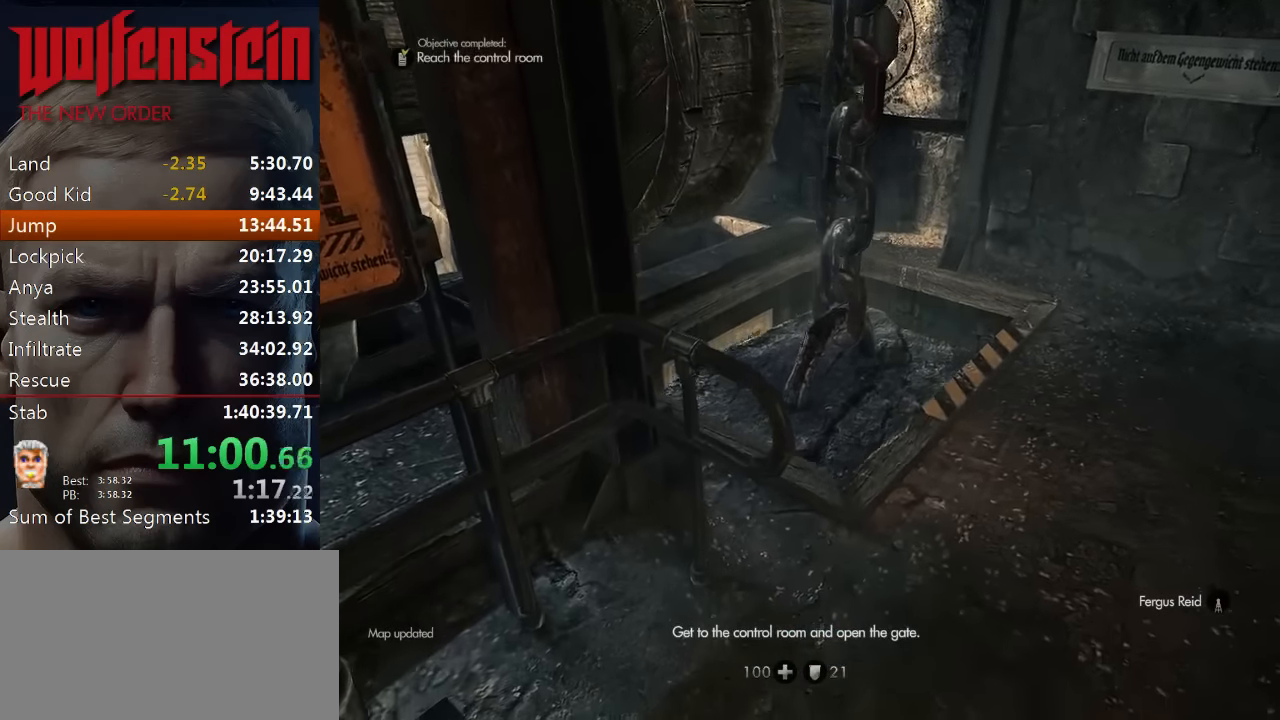
{"keys": ["w"], "mouse": [], "events": [[133, "d", "down"], [233, "d", "up"]]}
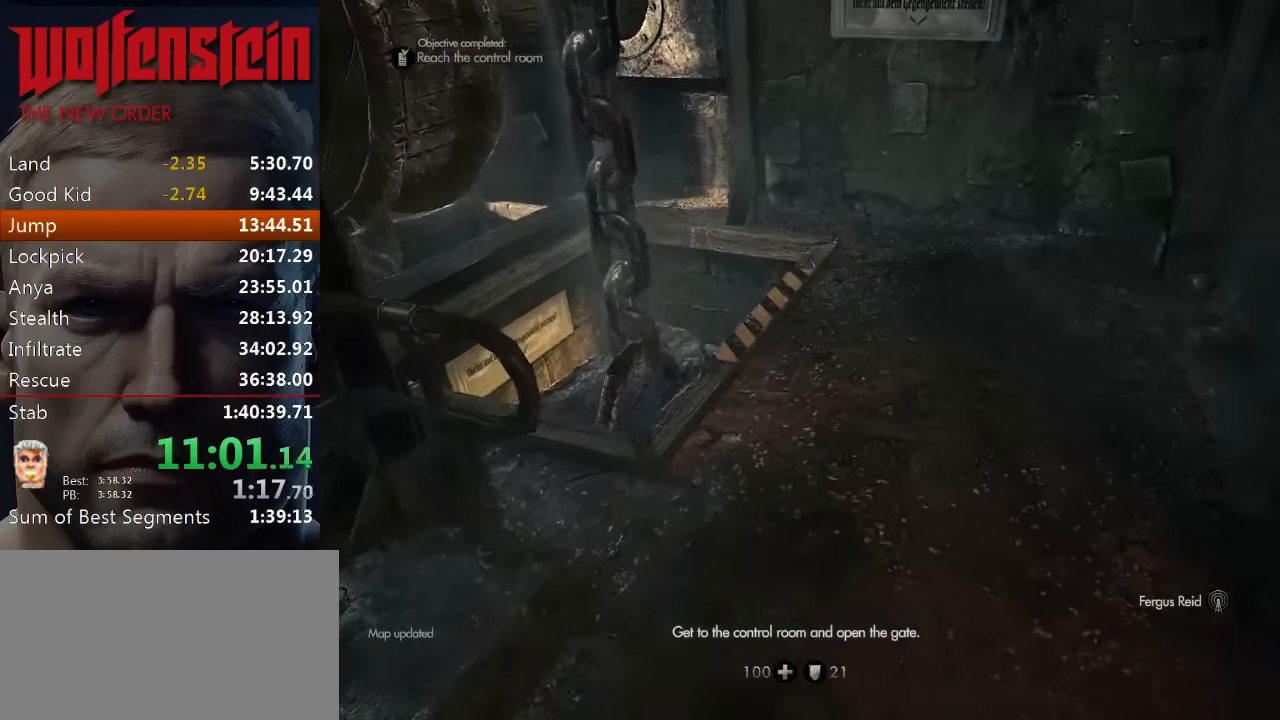
{"keys": ["shift", "w"], "mouse": [], "events": [[366, "shift", "down"]]}
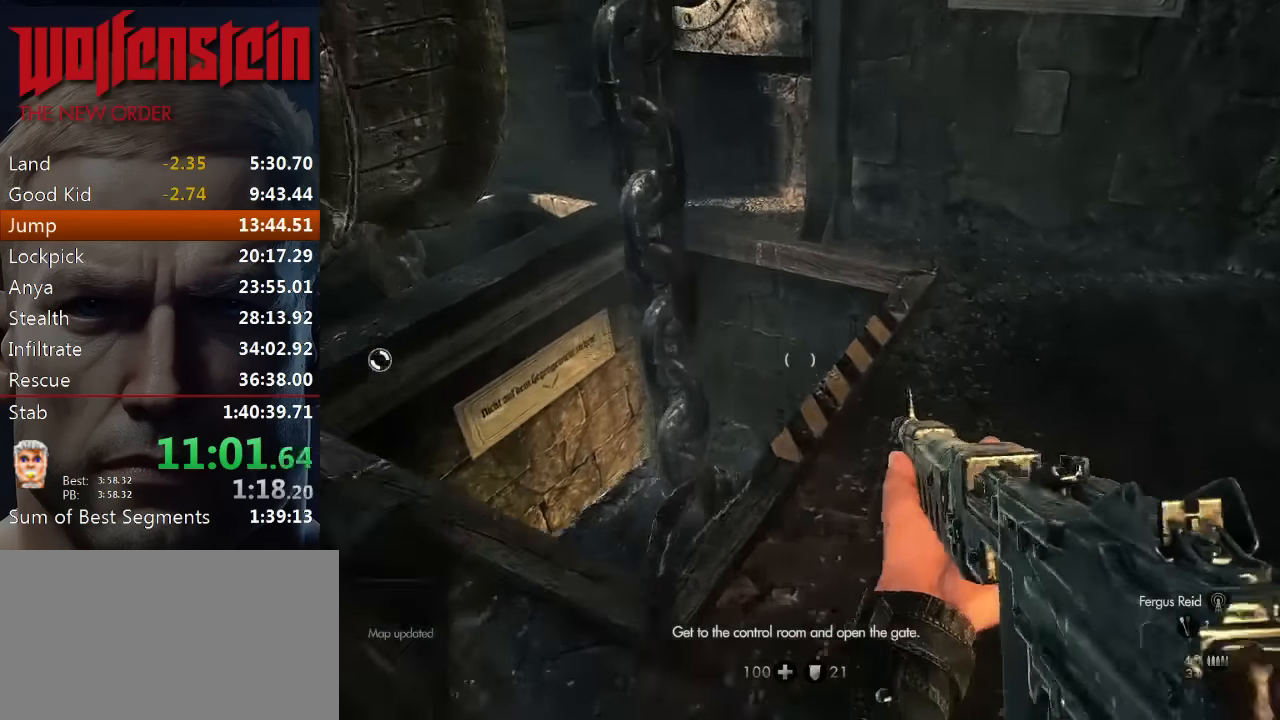
{"keys": ["d"], "mouse": [], "events": [[133, "a", "down"], [200, "shift", "up"], [266, "a", "up"], [350, "w", "up"], [450, "d", "down"]]}
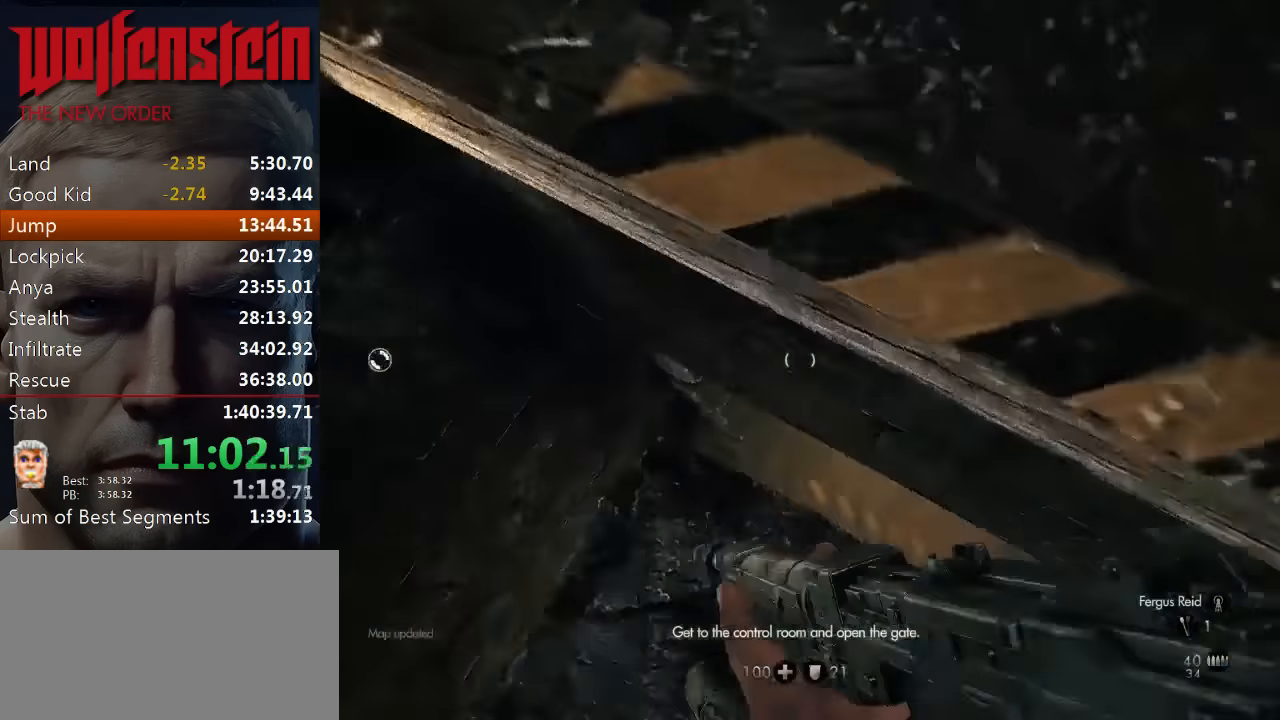
{"keys": ["ctrl", "w"], "mouse": [], "events": [[50, "w", "down"], [83, "d", "up"], [116, "ctrl", "down"]]}
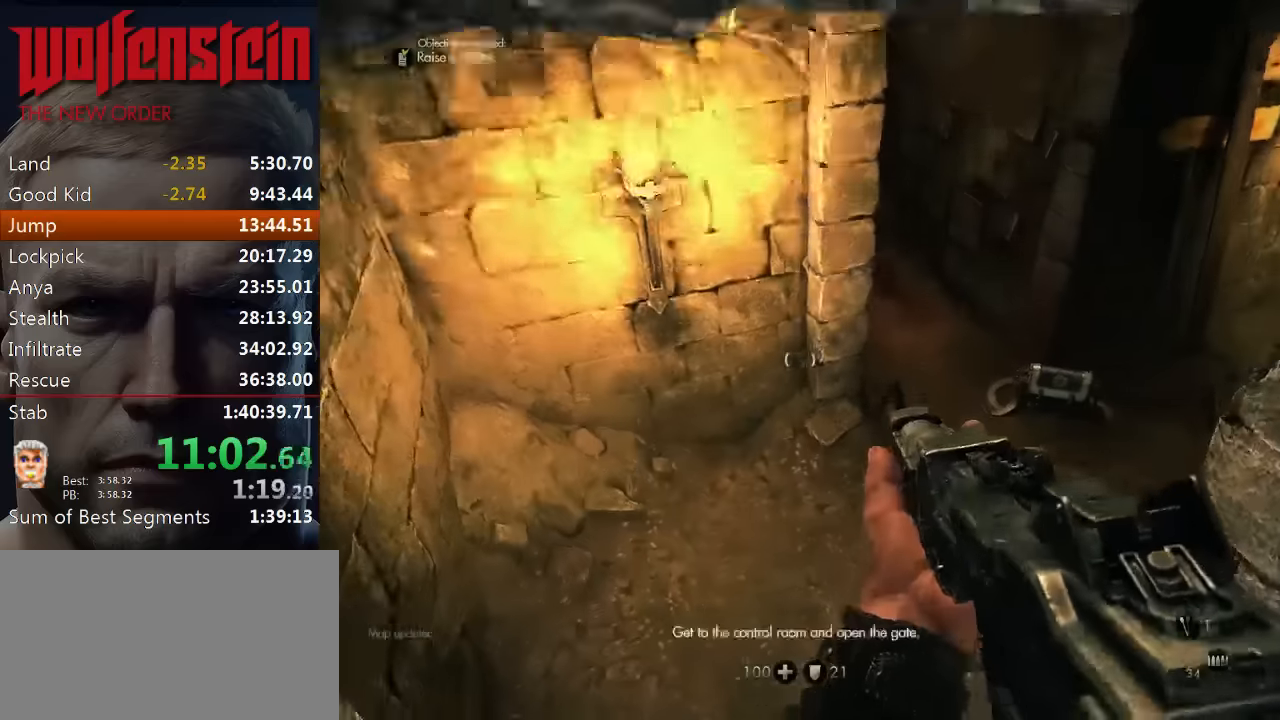
{"keys": ["w"], "mouse": [], "events": [[300, "ctrl", "up"]]}
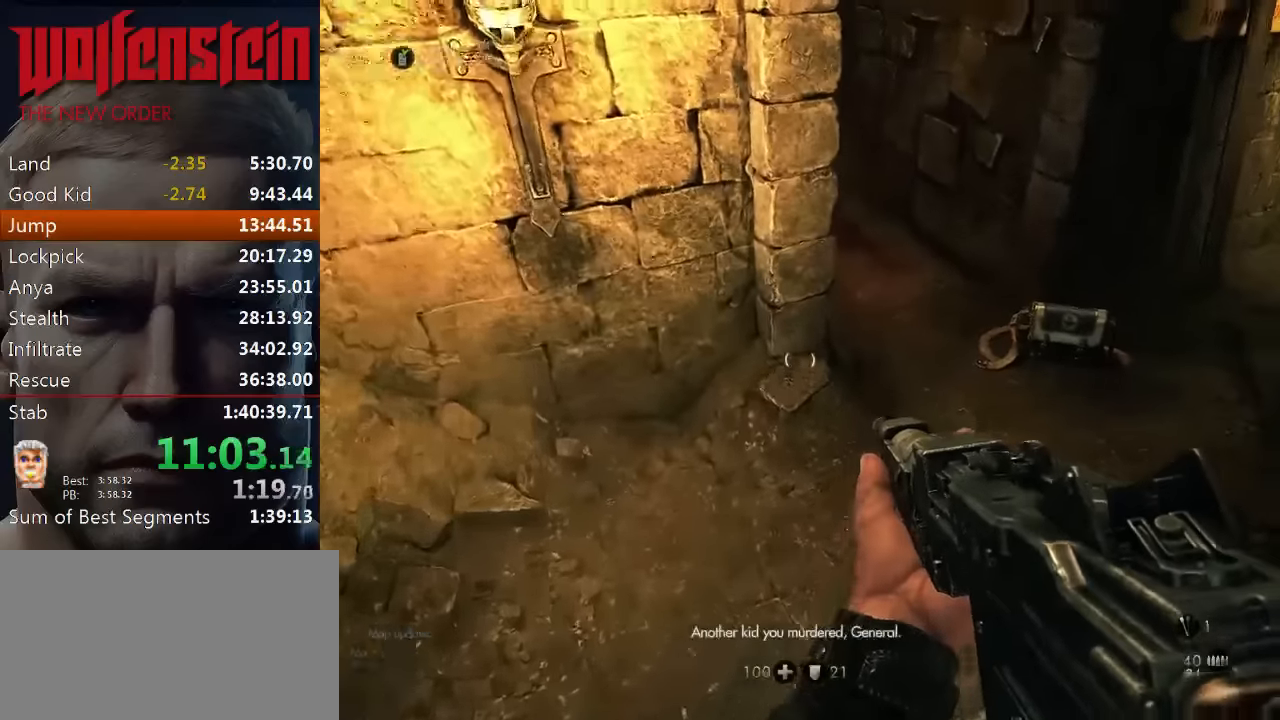
{"keys": ["w"], "mouse": [], "events": [[400, "e", "down"], [500, "e", "up"]]}
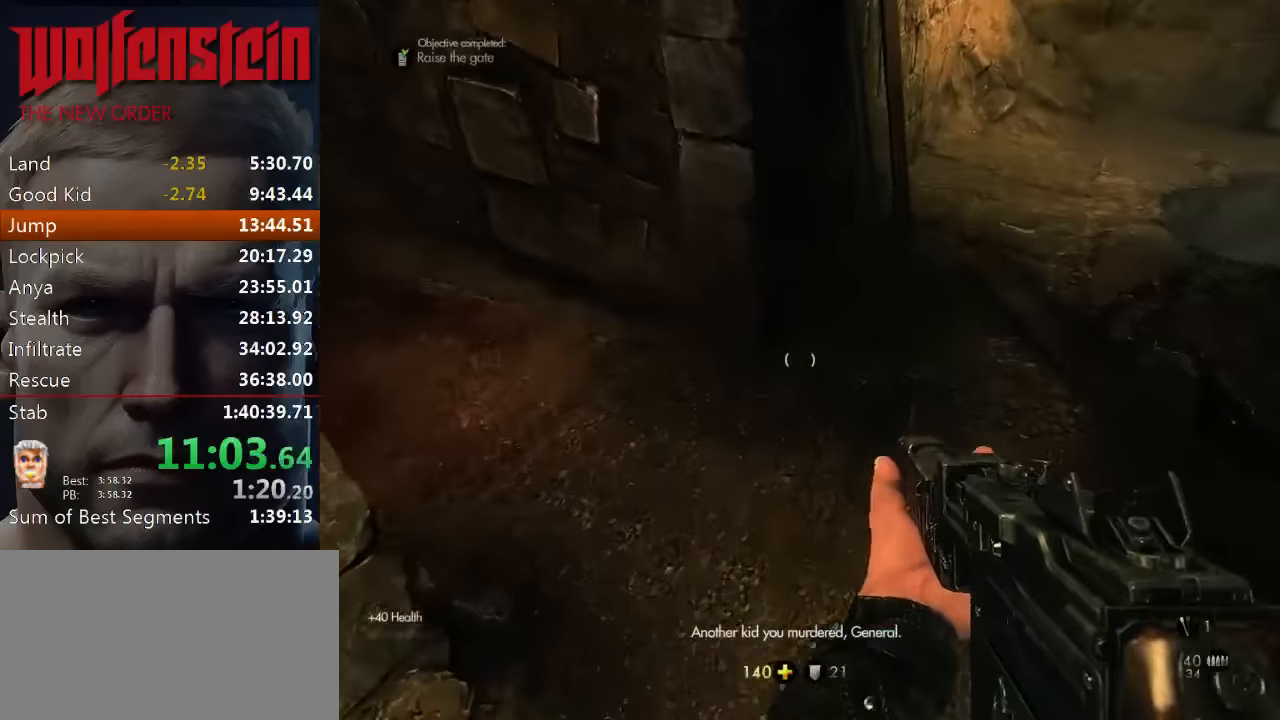
{"keys": ["shift", "w"], "mouse": [], "events": [[217, "shift", "down"]]}
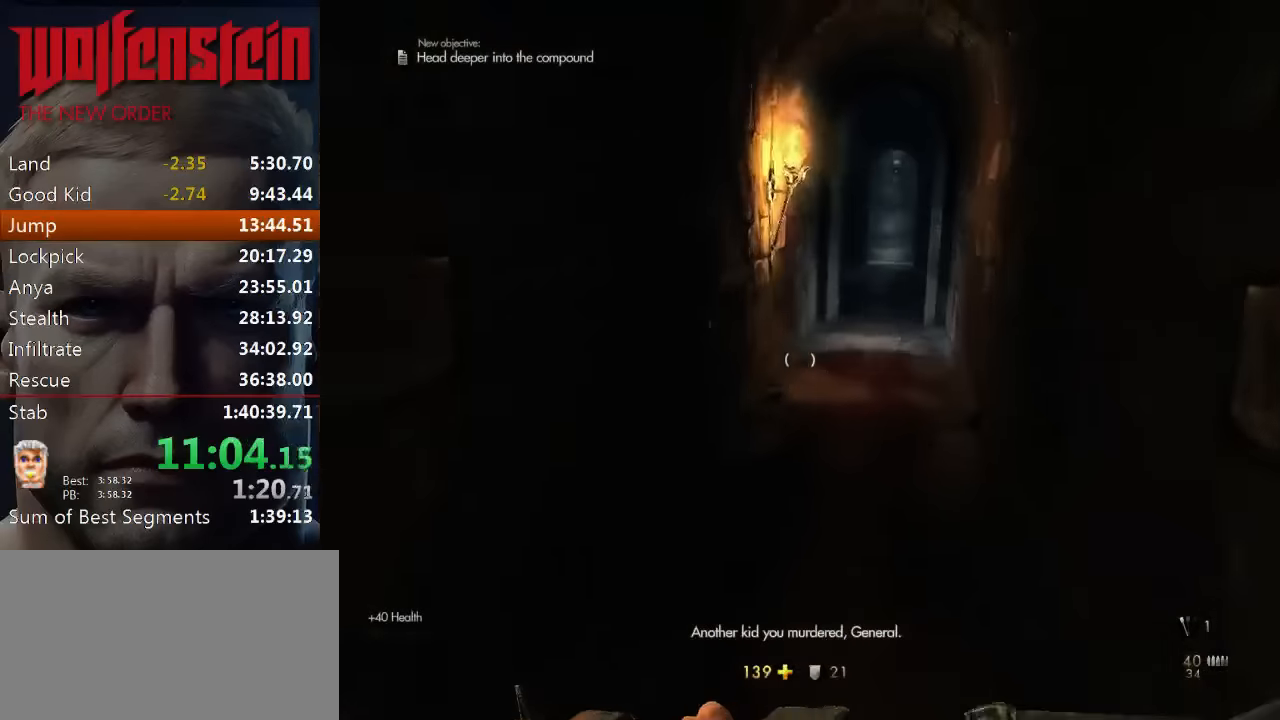
{"keys": ["shift", "w"], "mouse": [], "events": []}
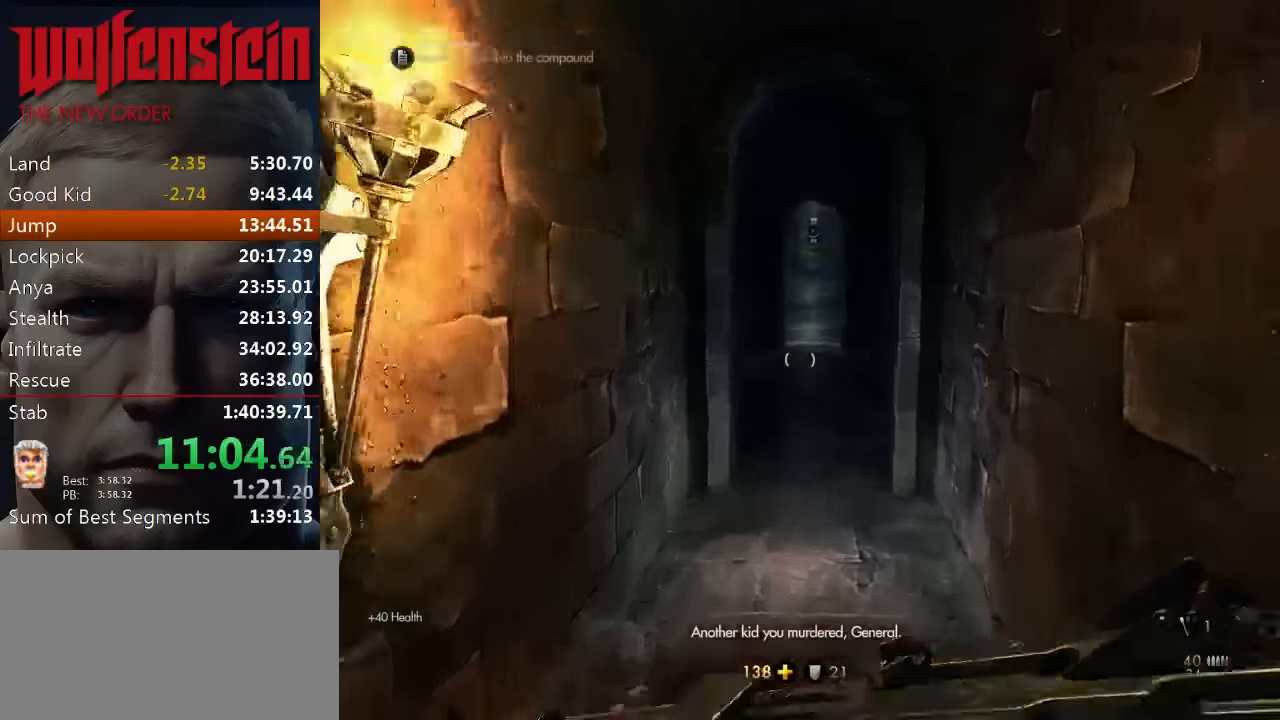
{"keys": ["shift", "w"], "mouse": [], "events": []}
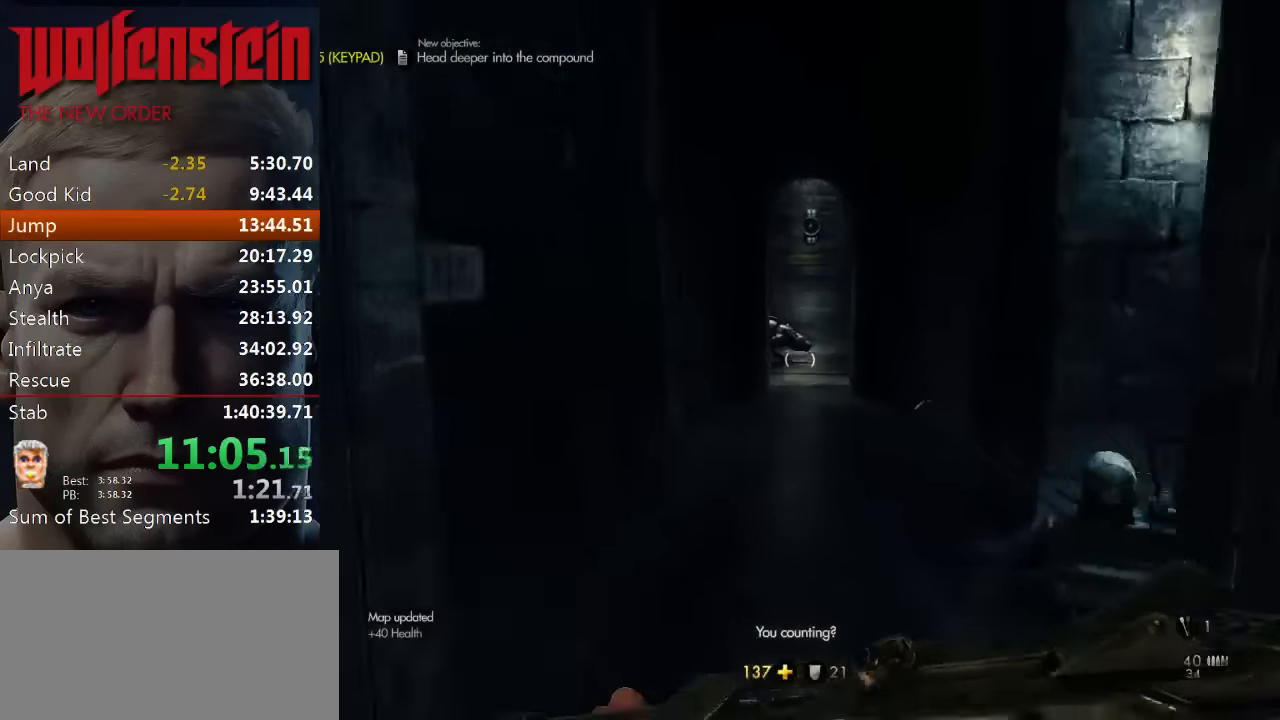
{"keys": ["shift", "w"], "mouse": [], "events": []}
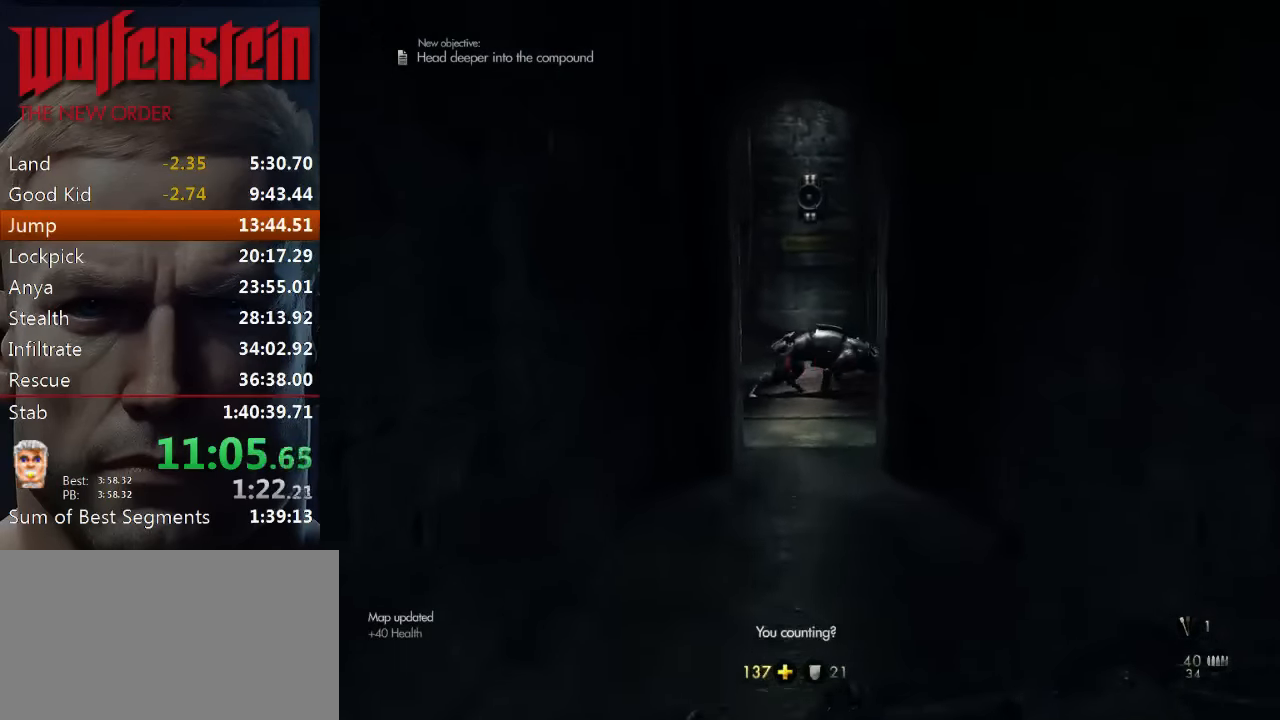
{"keys": ["shift", "w"], "mouse": [], "events": []}
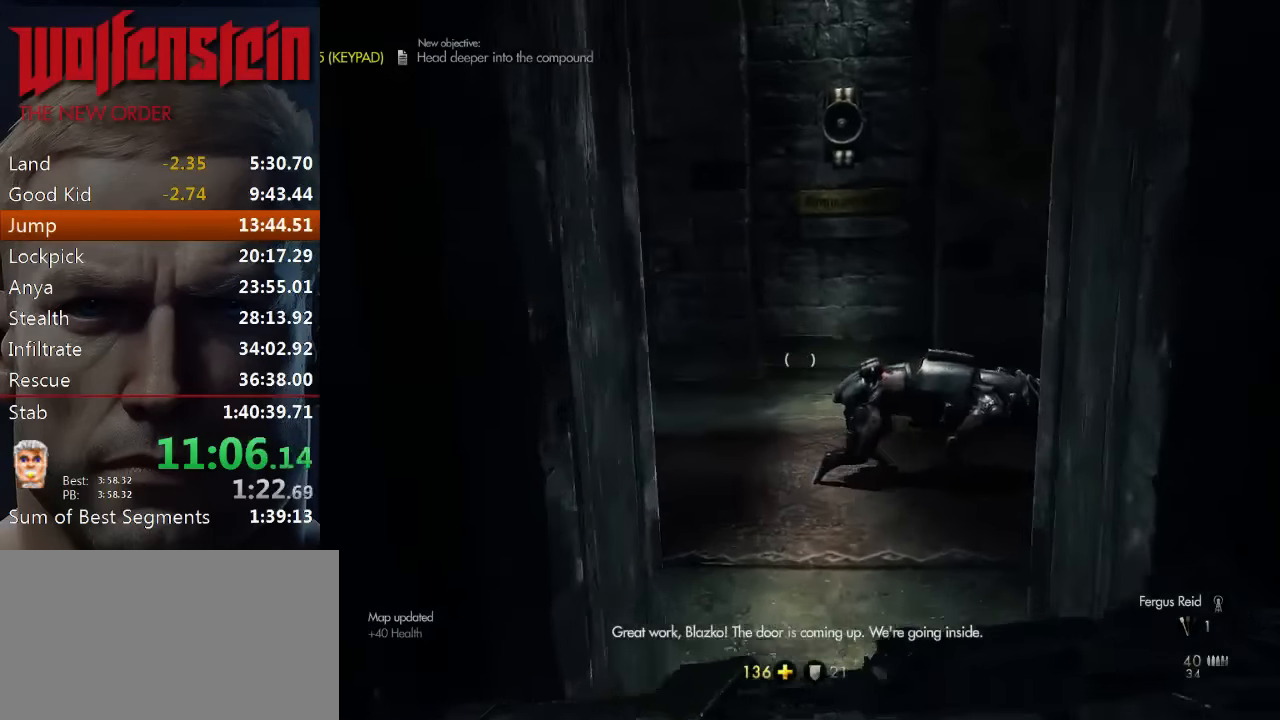
{"keys": ["shift", "w"], "mouse": [], "events": []}
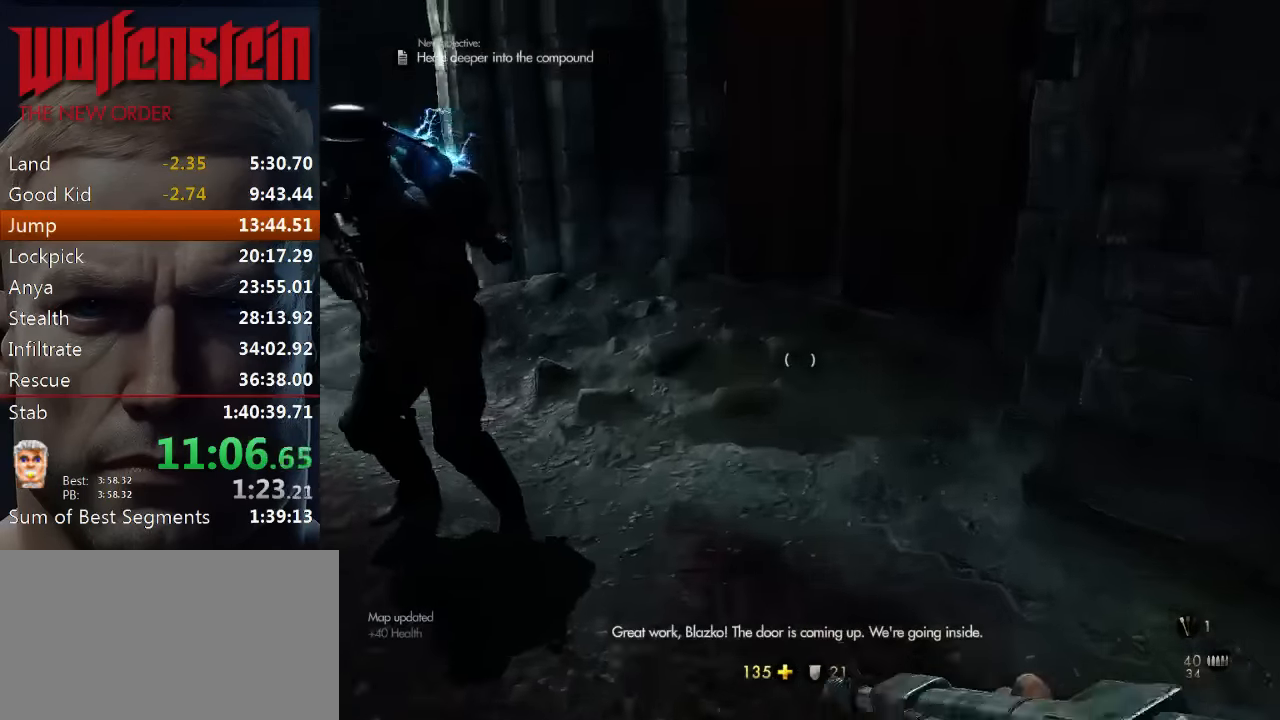
{"keys": ["shift", "w"], "mouse": [], "events": []}
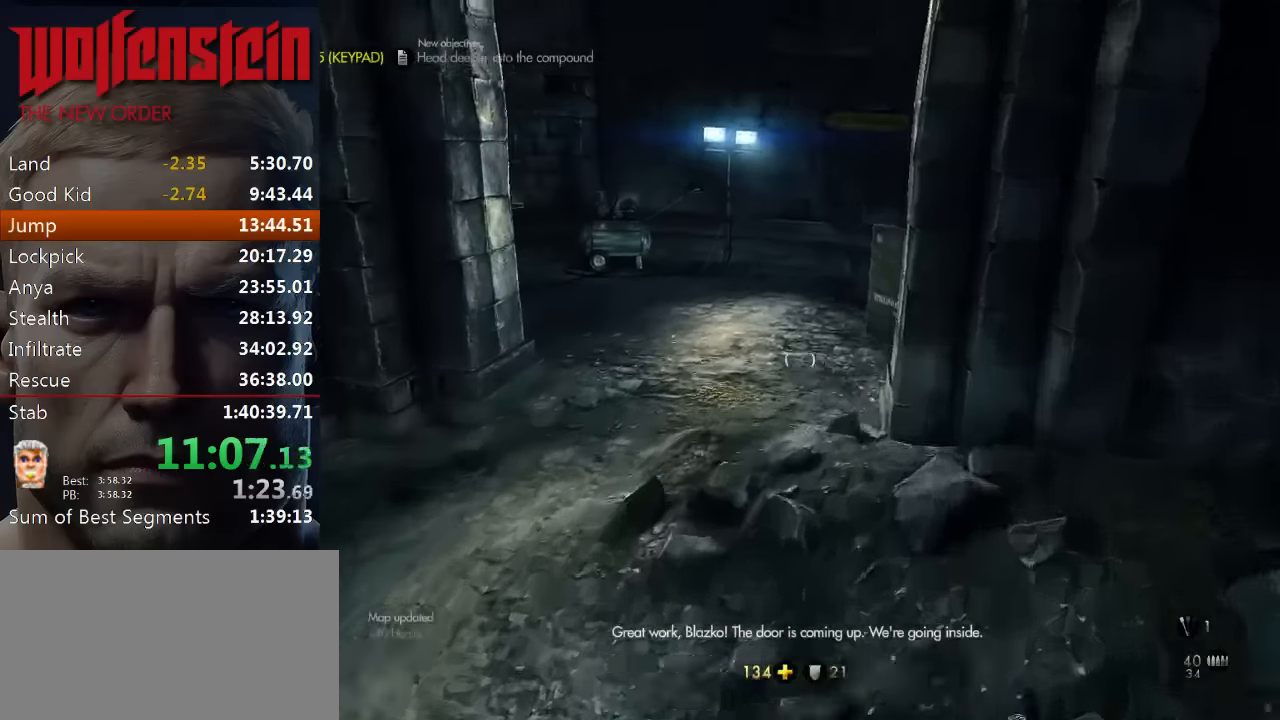
{"keys": ["shift", "w"], "mouse": [], "events": []}
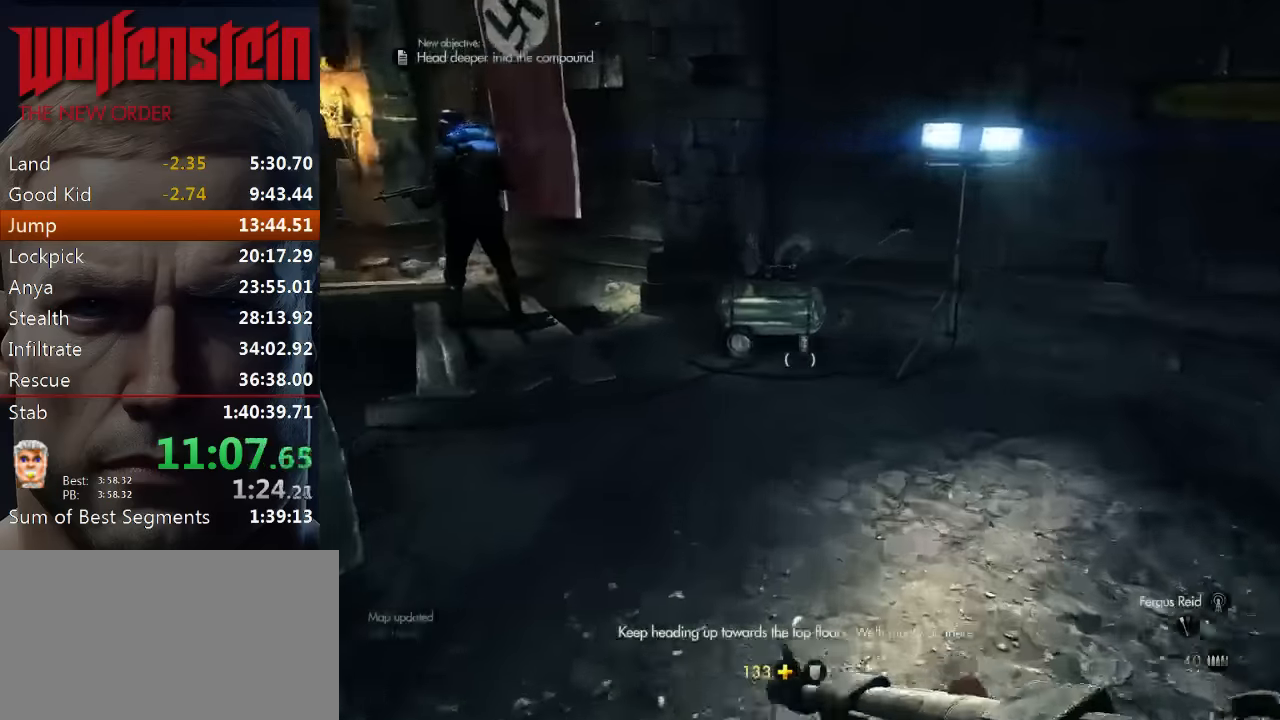
{"keys": ["shift", "w"], "mouse": [], "events": []}
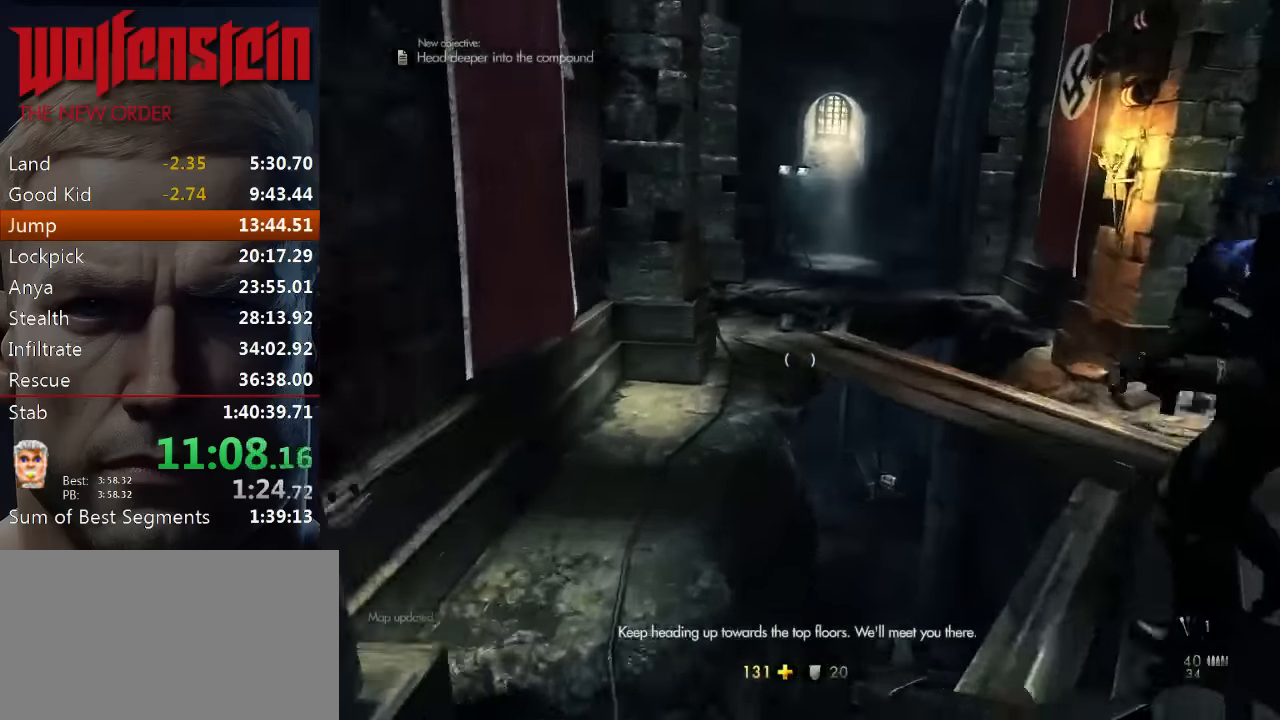
{"keys": ["a", "shift", "w"], "mouse": [], "events": [[83, "space", "down"], [183, "space", "up"], [483, "a", "down"]]}
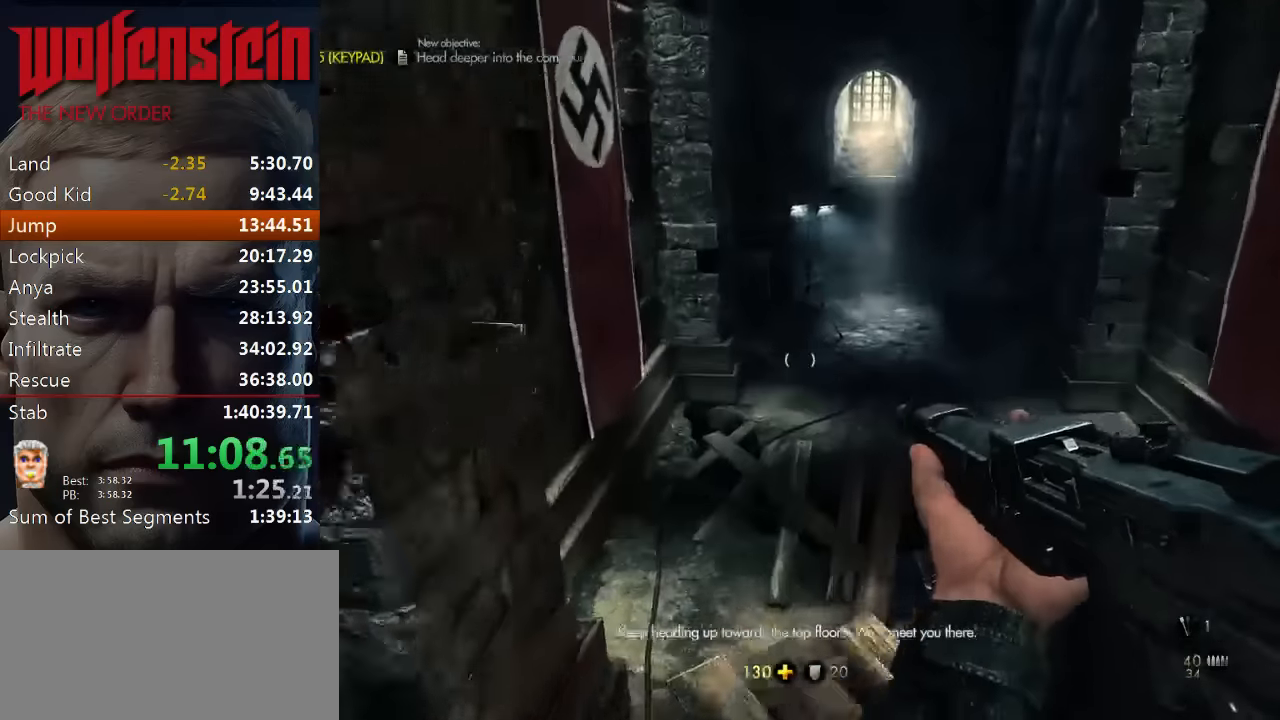
{"keys": ["shift", "w"], "mouse": [], "events": [[150, "a", "up"]]}
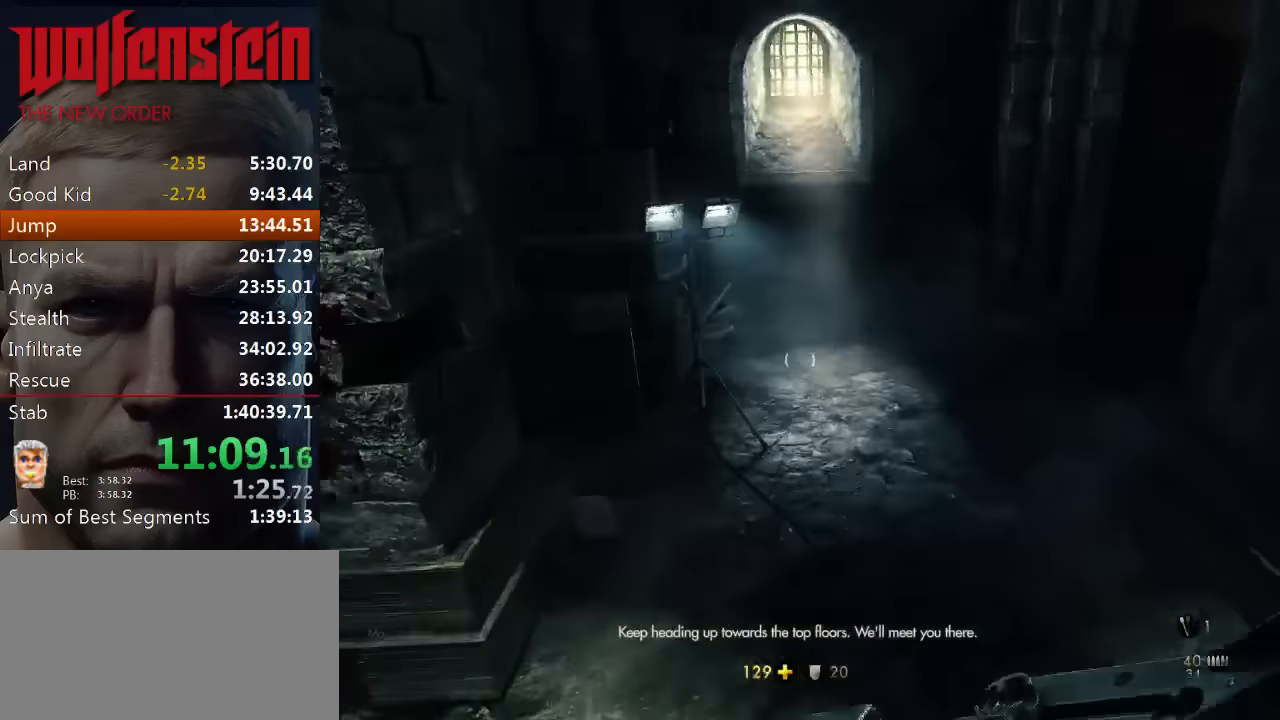
{"keys": ["shift", "w"], "mouse": [], "events": []}
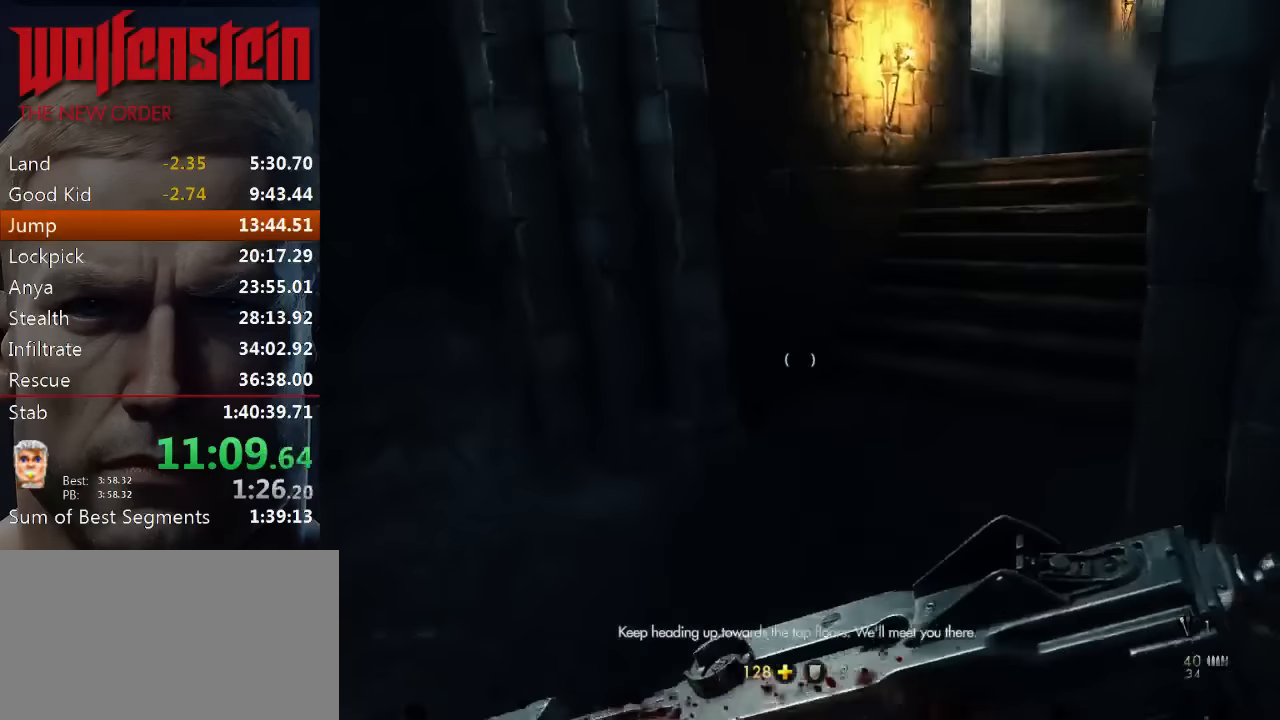
{"keys": ["shift", "w"], "mouse": [], "events": []}
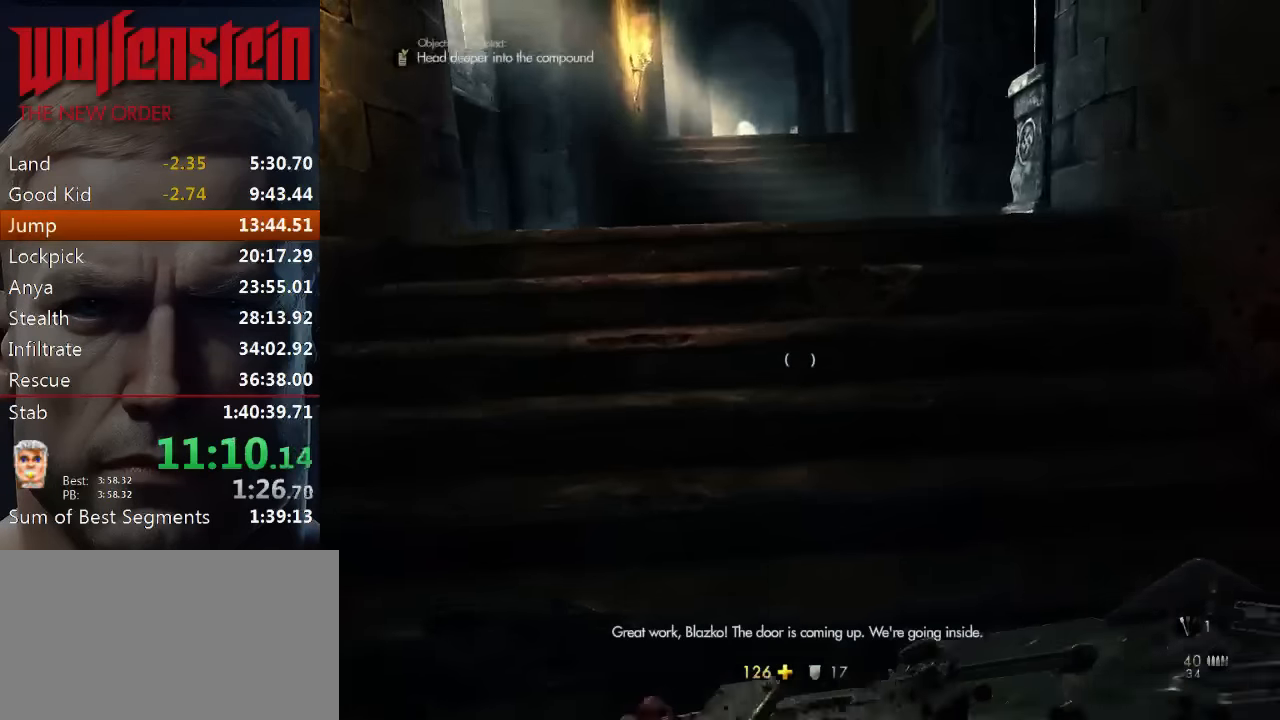
{"keys": ["shift", "w"], "mouse": [], "events": []}